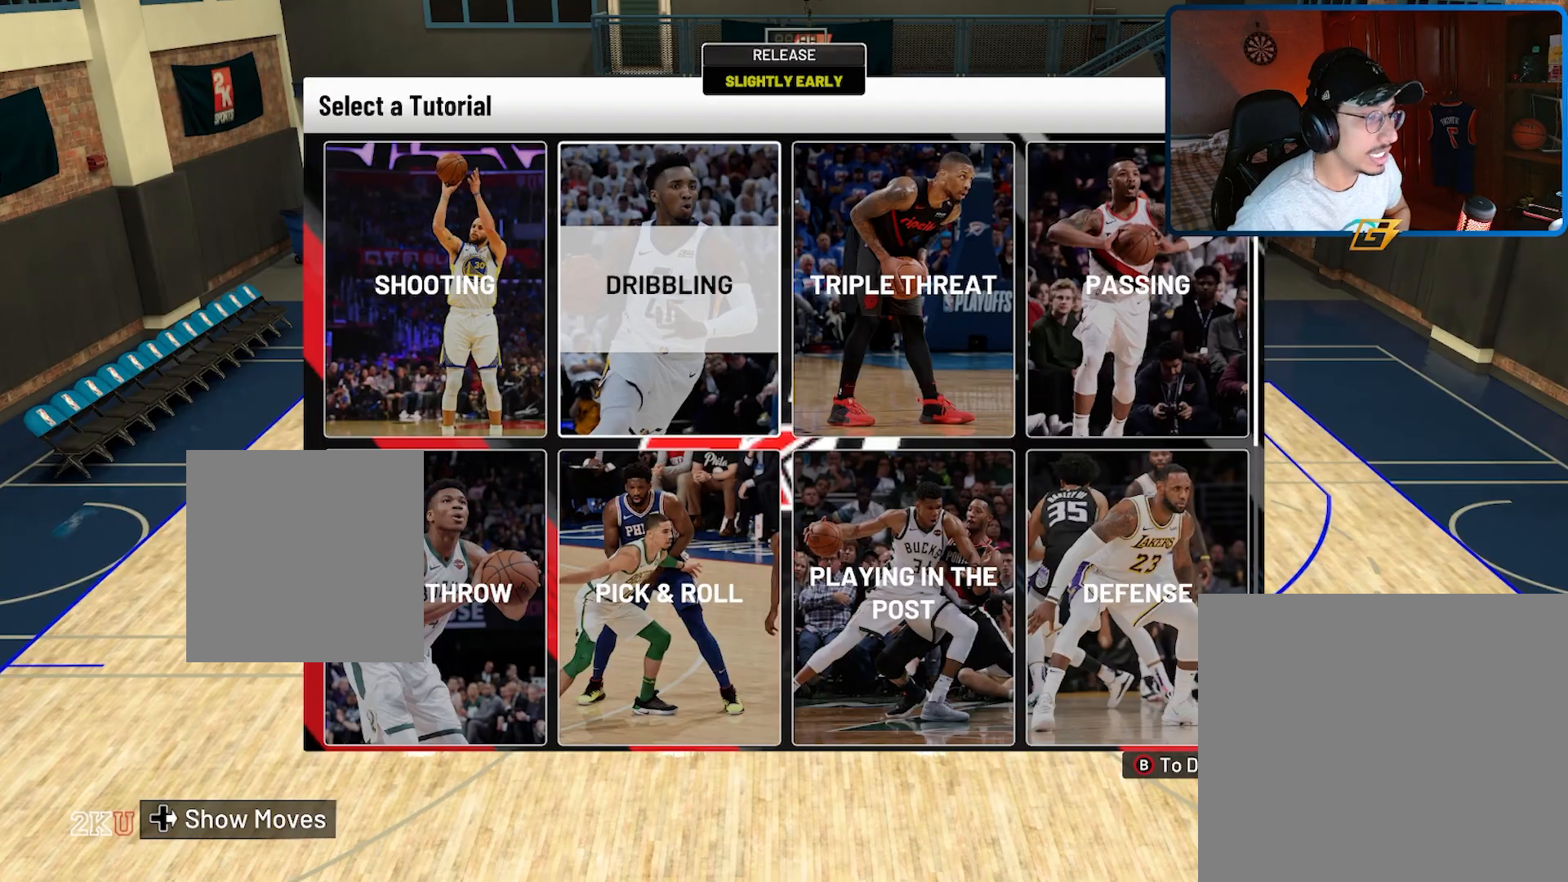
Gameplay with a controller (Xbox layout); each line is a JSON object with the inputs held at the frame after it. "events" lists button and stick changes between this image and that frame as [ms after this image, input, new state], when the widget could be followed in between.
{"buttons": [], "left_stick": "center", "right_stick": "center", "events": []}
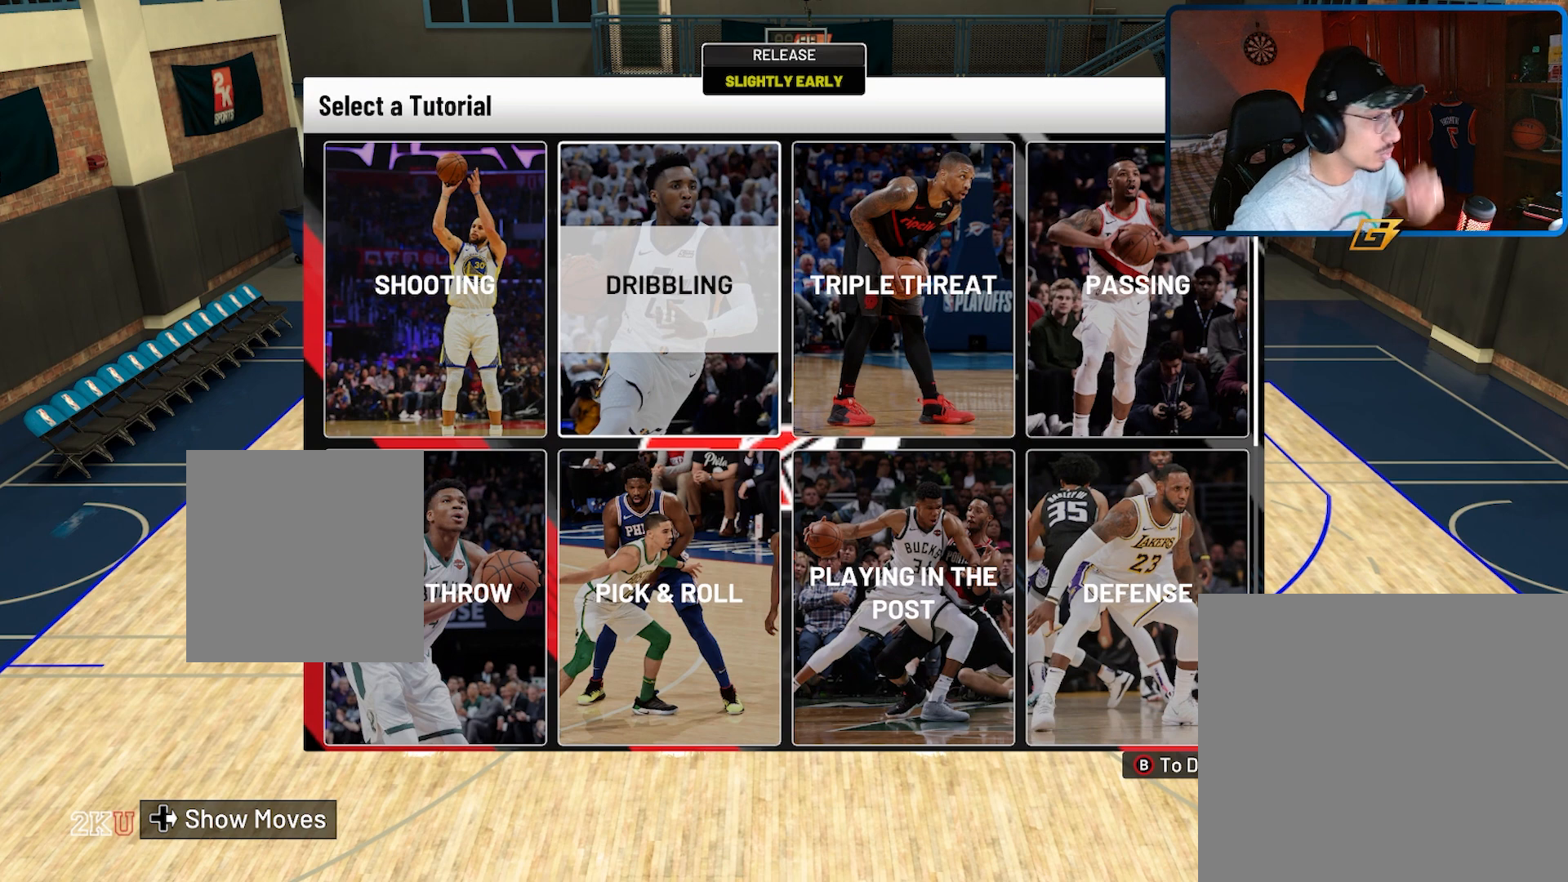
{"buttons": [], "left_stick": "center", "right_stick": "center", "events": []}
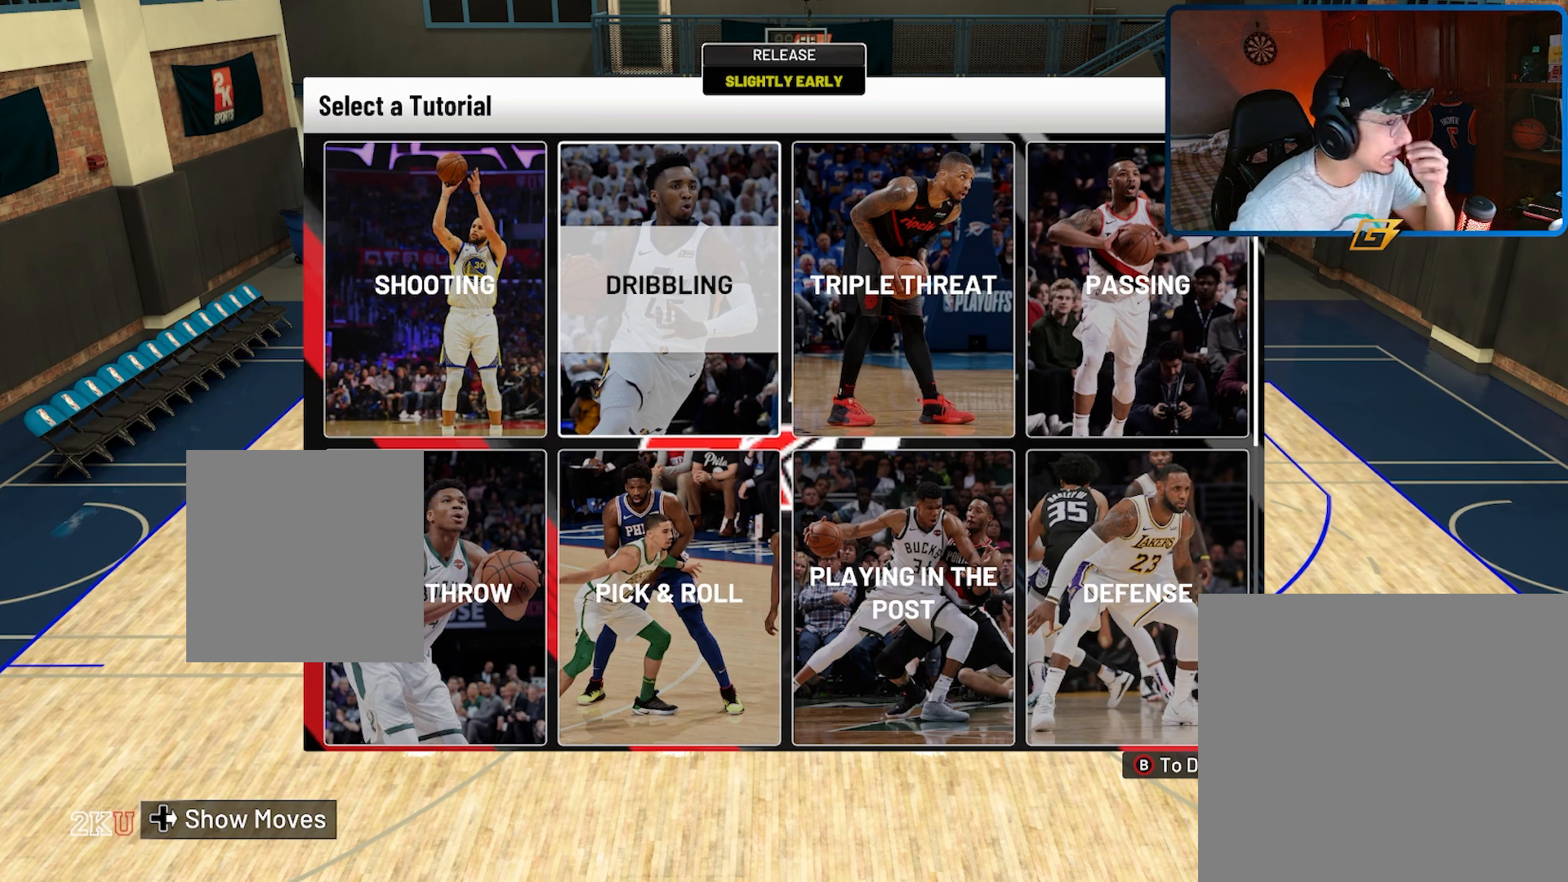
{"buttons": [], "left_stick": "center", "right_stick": "center", "events": []}
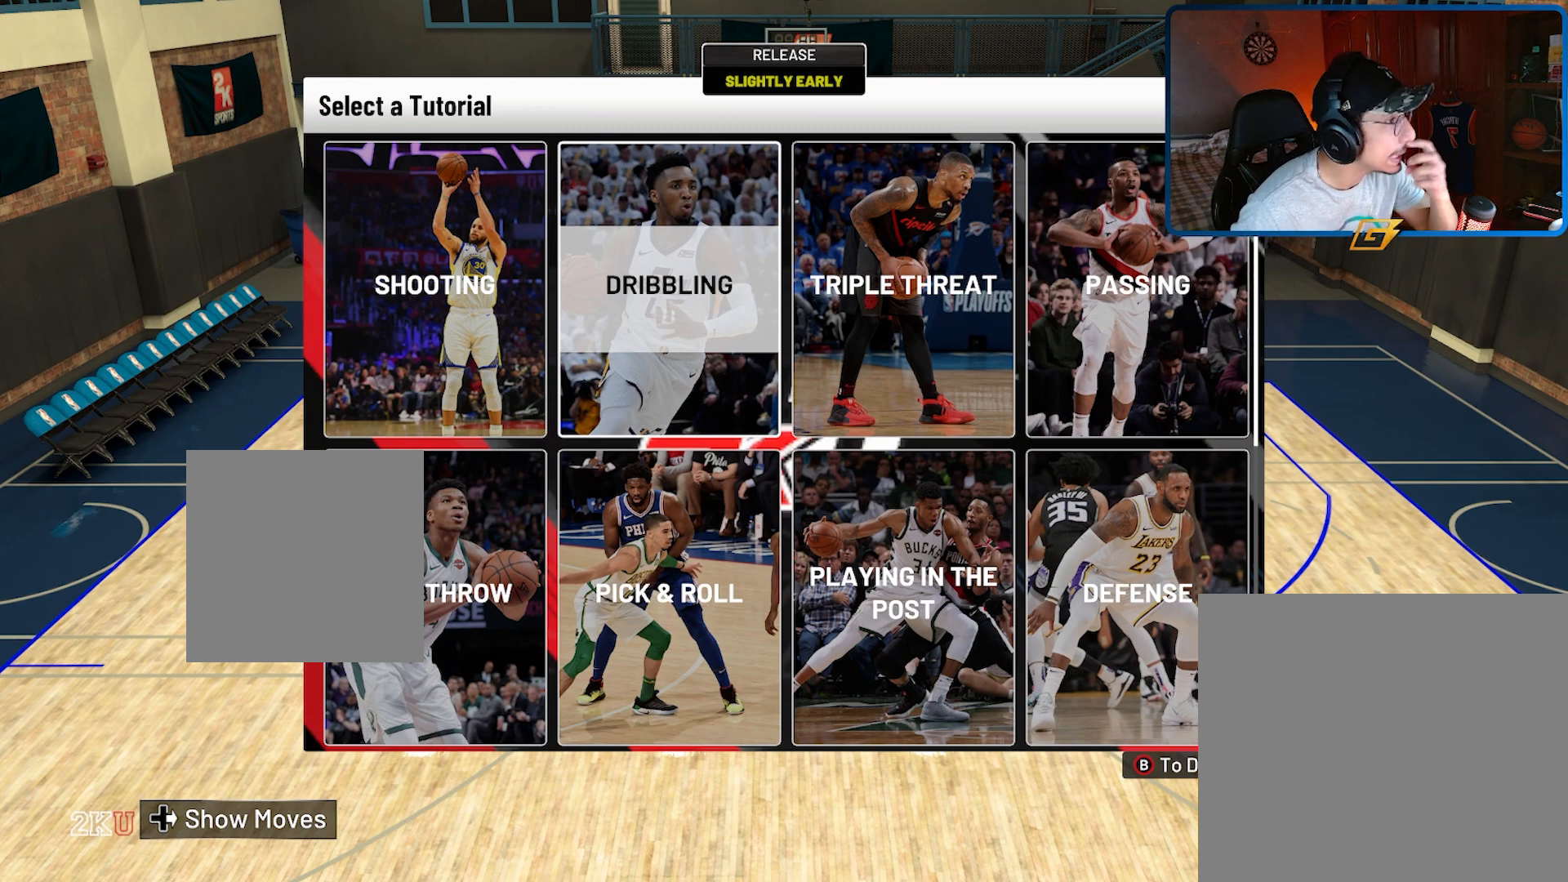
{"buttons": [], "left_stick": "center", "right_stick": "center", "events": []}
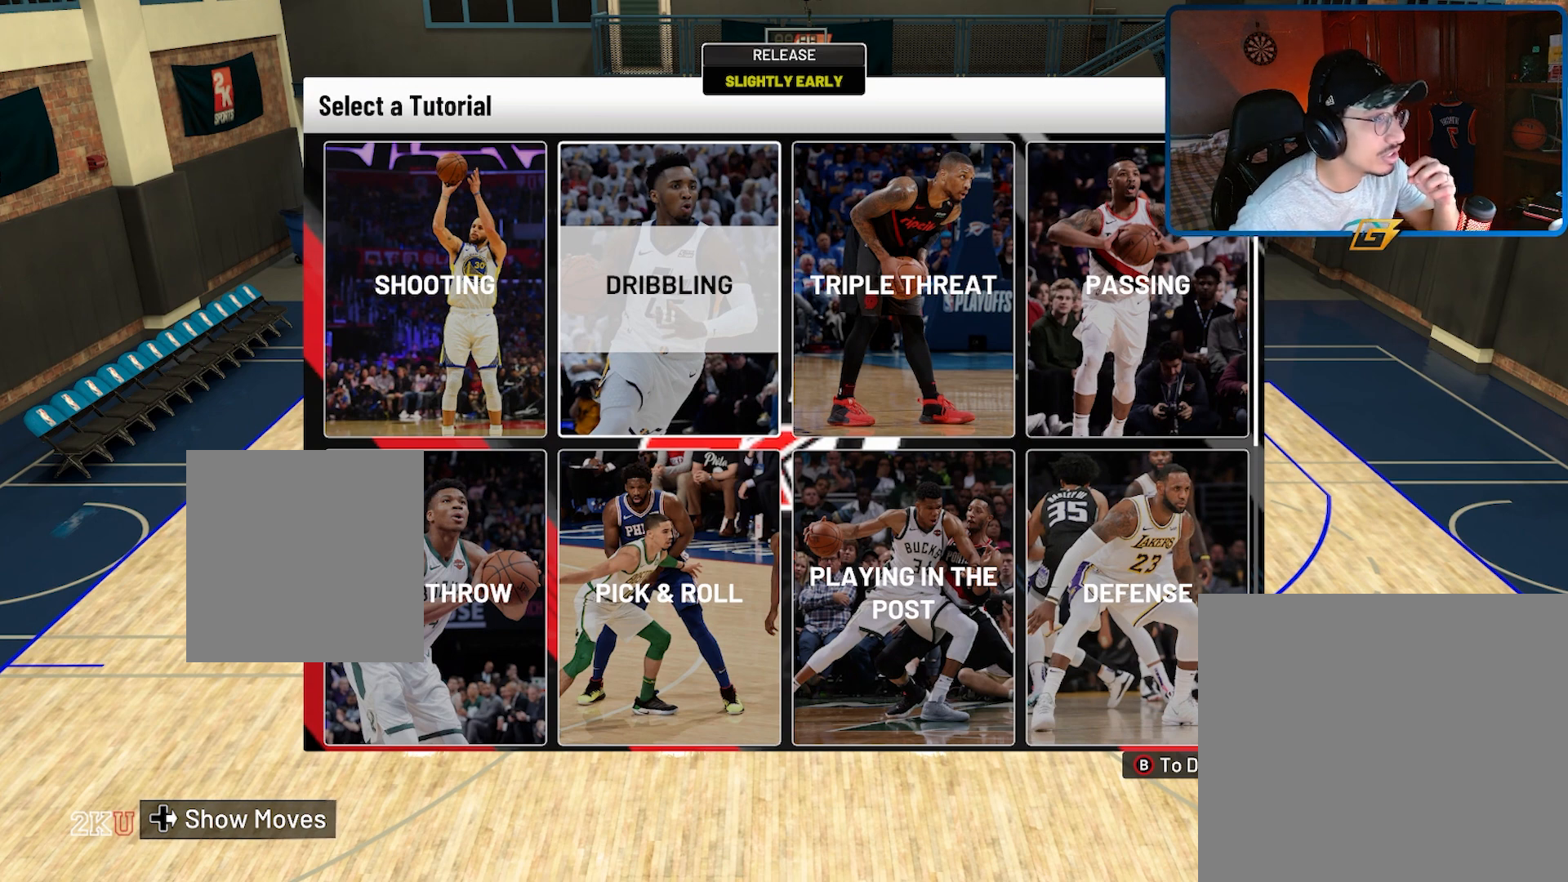
{"buttons": ["DPAD_RIGHT"], "left_stick": "center", "right_stick": "center", "events": [[467, "DPAD_RIGHT", "down"]]}
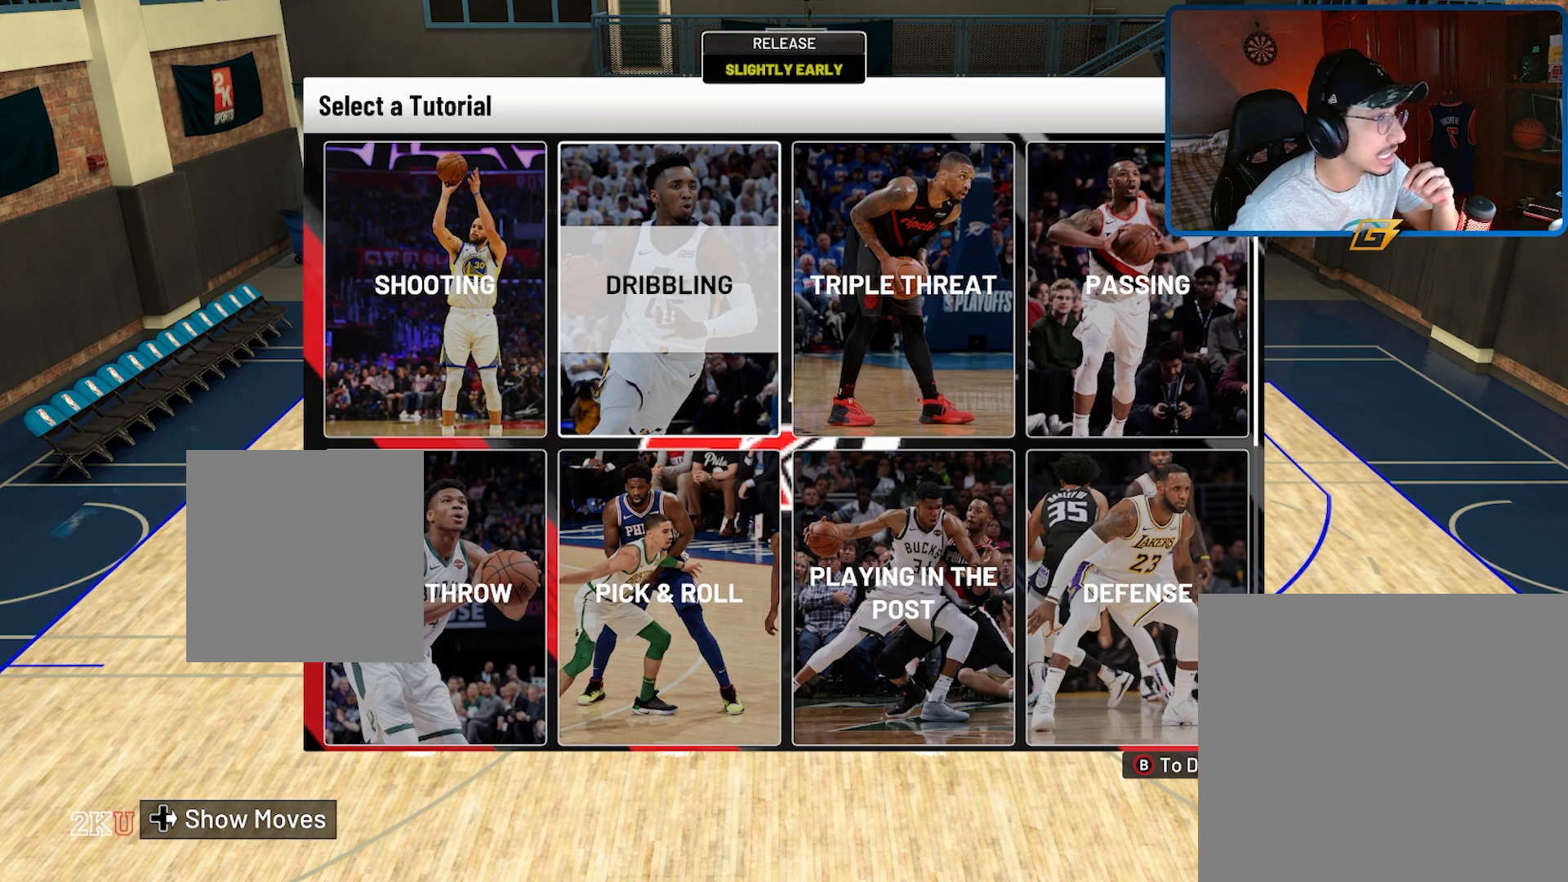
{"buttons": [], "left_stick": "center", "right_stick": "center", "events": [[67, "DPAD_RIGHT", "up"]]}
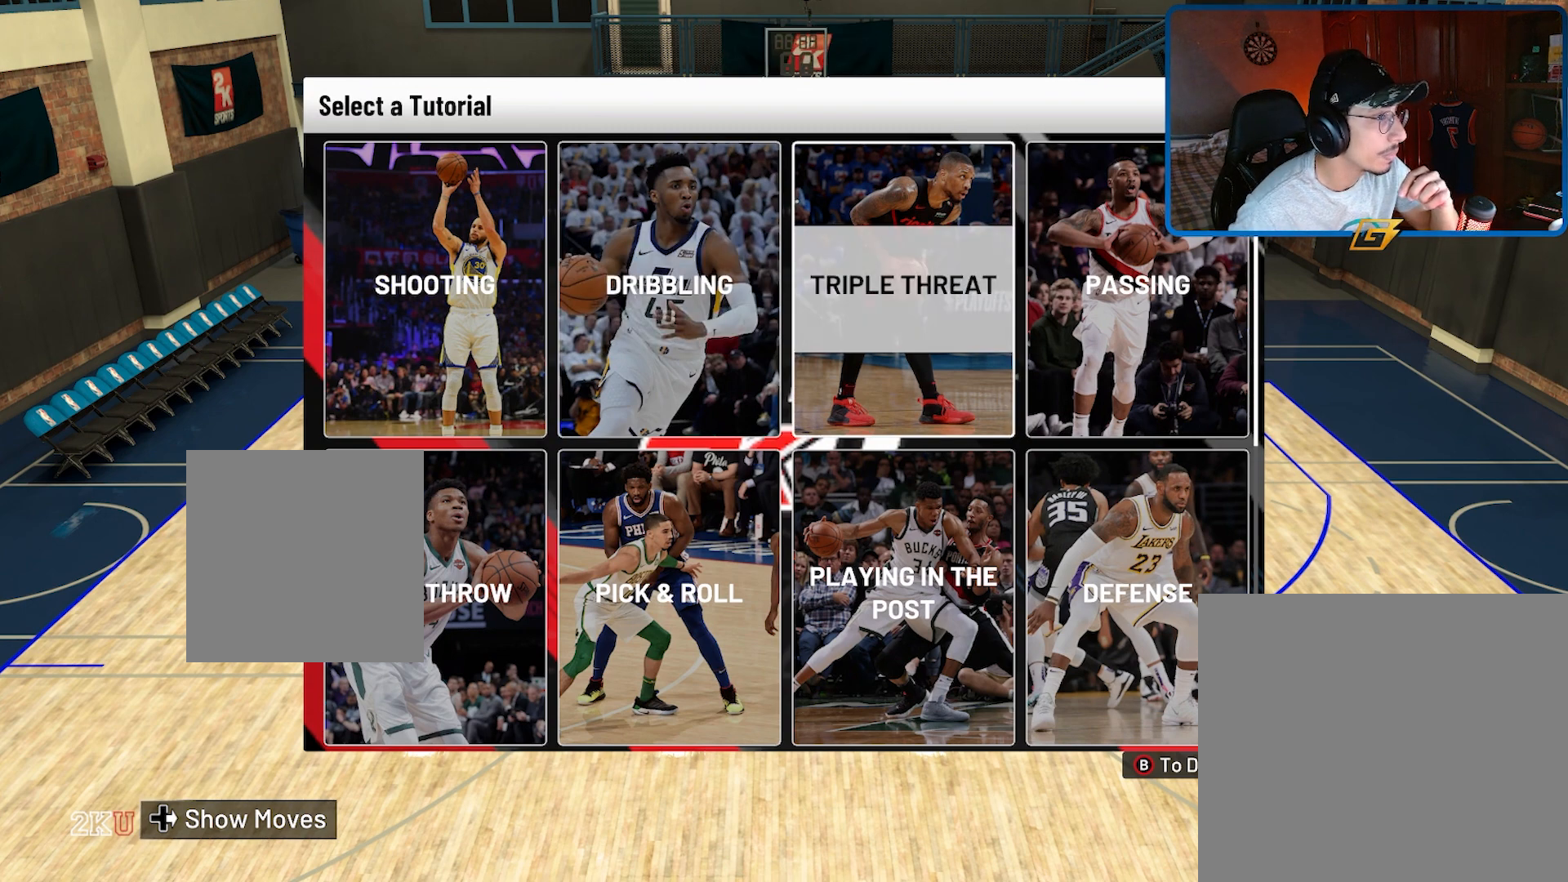
{"buttons": [], "left_stick": "center", "right_stick": "center", "events": []}
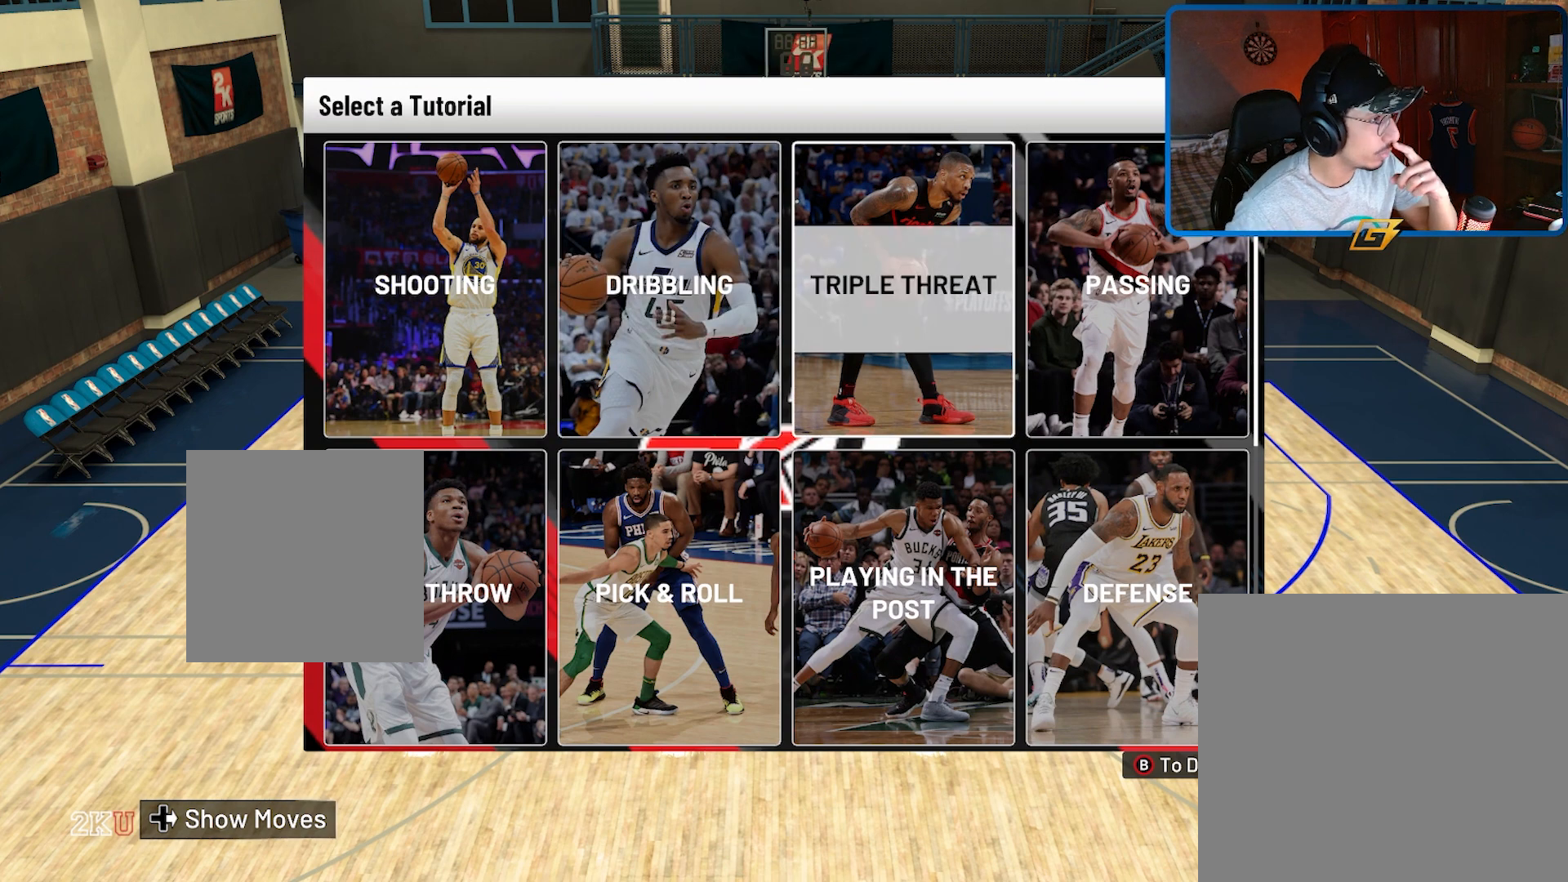
{"buttons": [], "left_stick": "center", "right_stick": "center", "events": []}
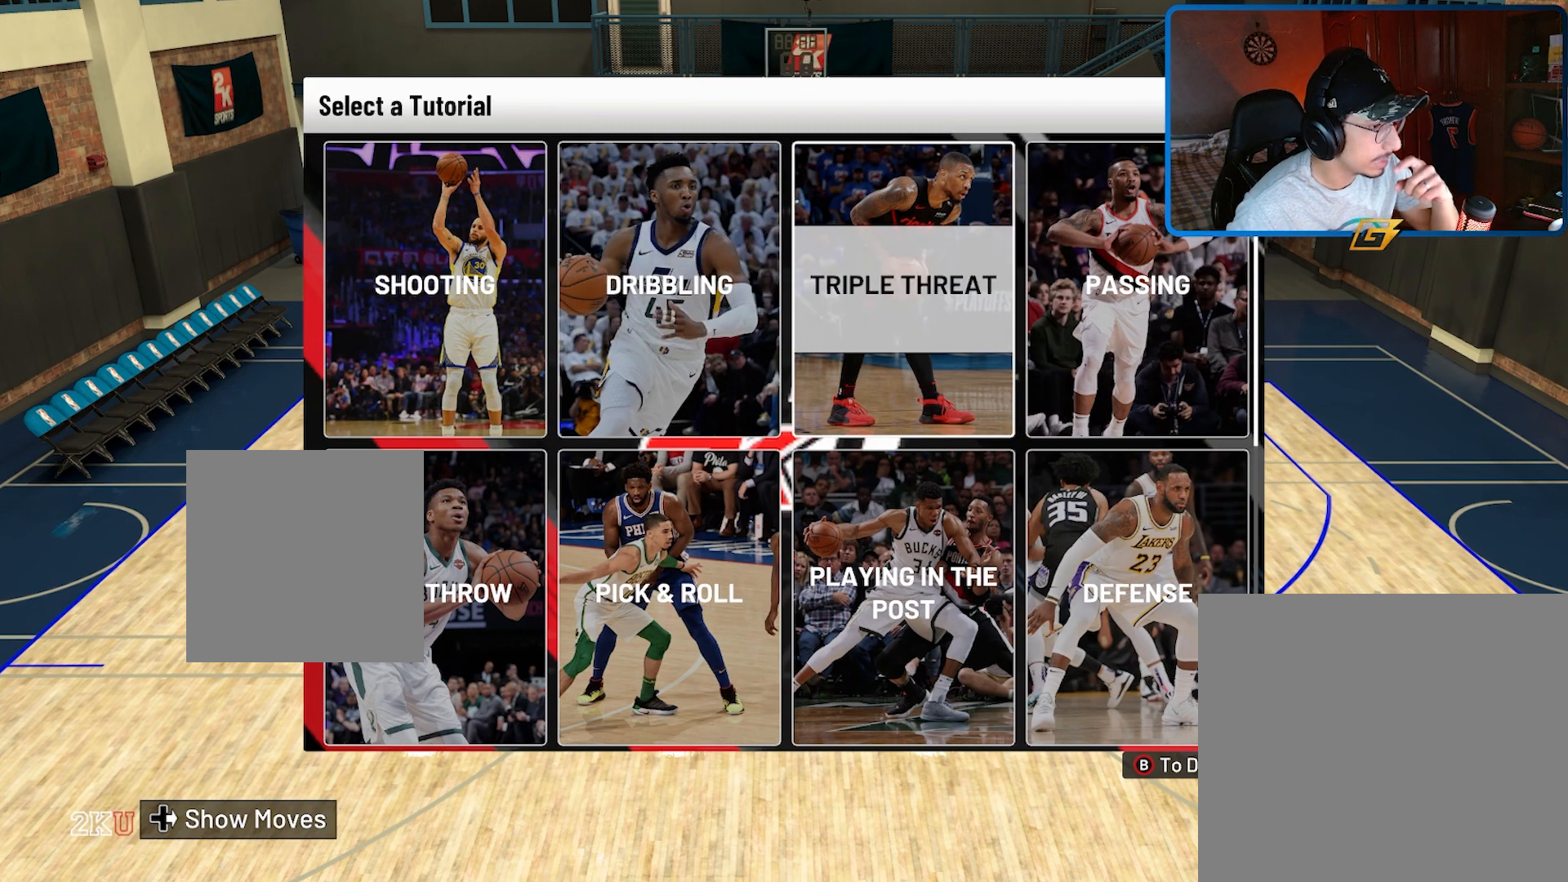
{"buttons": [], "left_stick": "center", "right_stick": "center", "events": []}
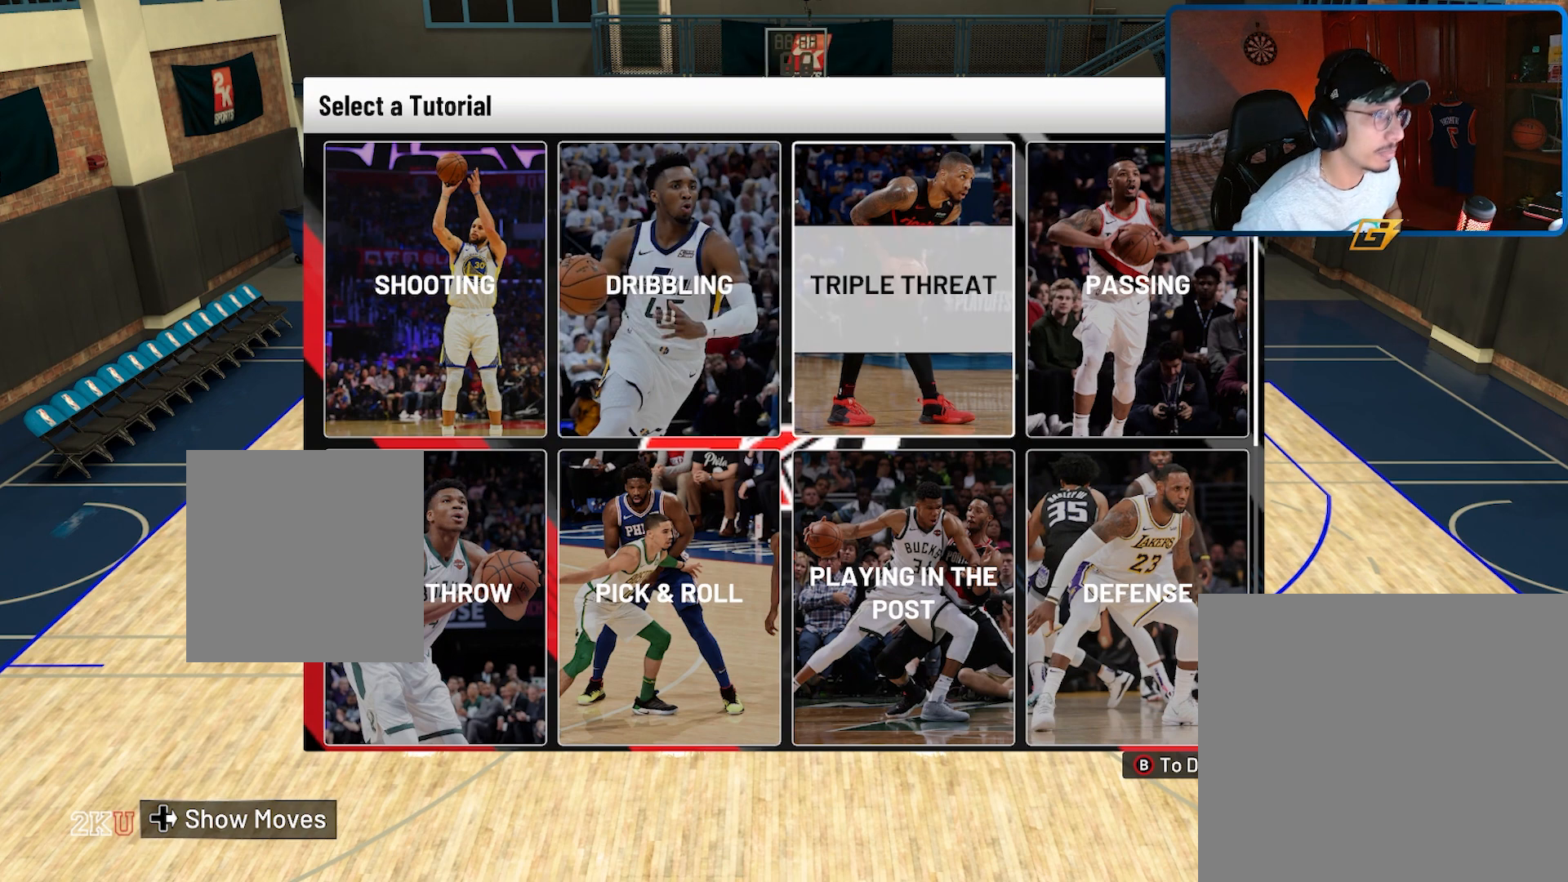
{"buttons": [], "left_stick": "center", "right_stick": "center", "events": [[133, "A", "down"], [267, "A", "up"]]}